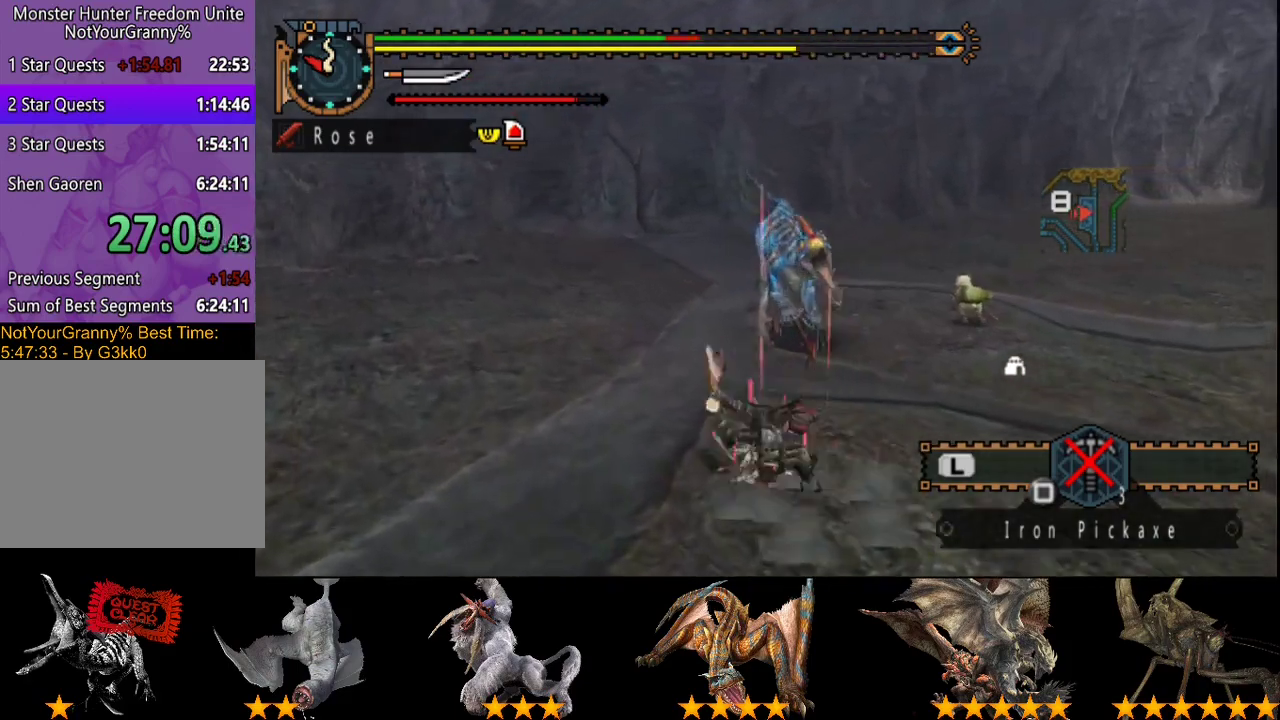
Gameplay with a controller (PlayStation layout); each line is a JSON object with the inputs held at the frame after it. "events" lists button and stick changes between this image and that frame as [ms after this image, input, new state], when the widget could be followed in between. Not read: CROSS L3 R3.
{"buttons": [], "left_stick": "left", "right_stick": "right", "events": [[67, "right_stick", "right"], [200, "right_stick", "center"], [367, "left_stick", "up-left"], [467, "left_stick", "left"], [500, "right_stick", "right"]]}
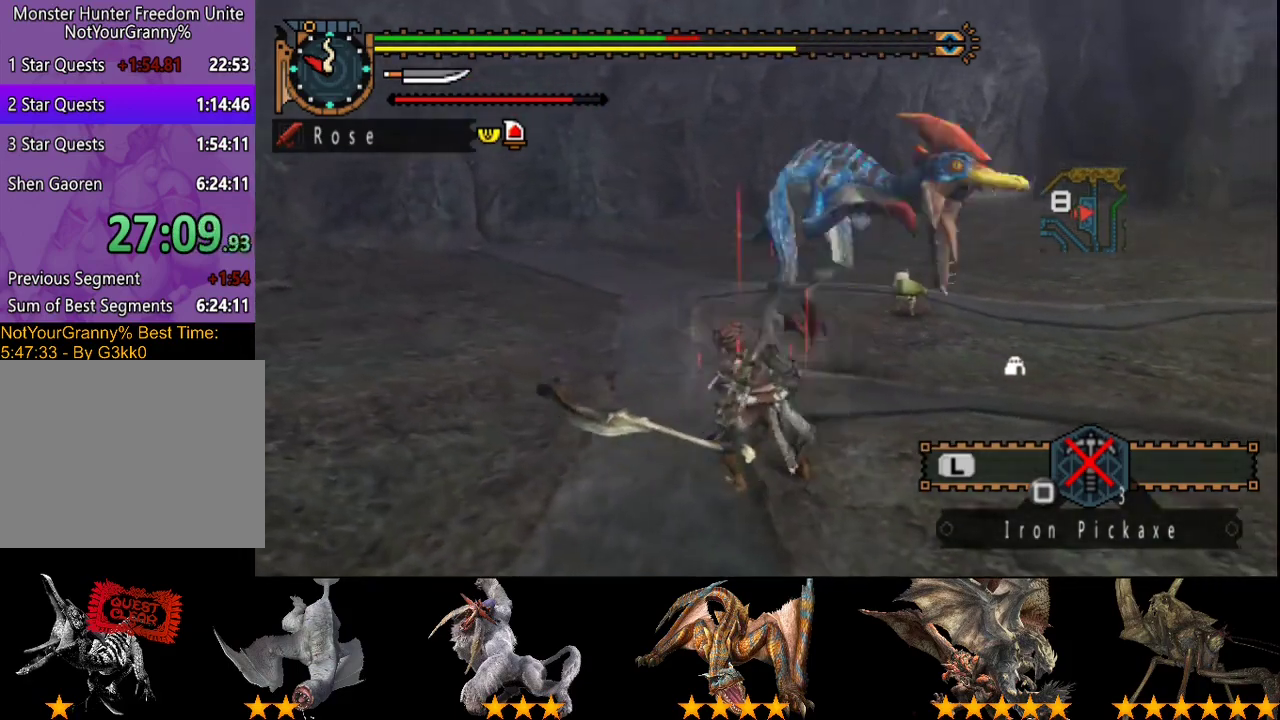
{"buttons": [], "left_stick": "right", "right_stick": "right", "events": [[33, "left_stick", "down-left"], [133, "left_stick", "down"], [233, "left_stick", "down-right"], [433, "left_stick", "right"]]}
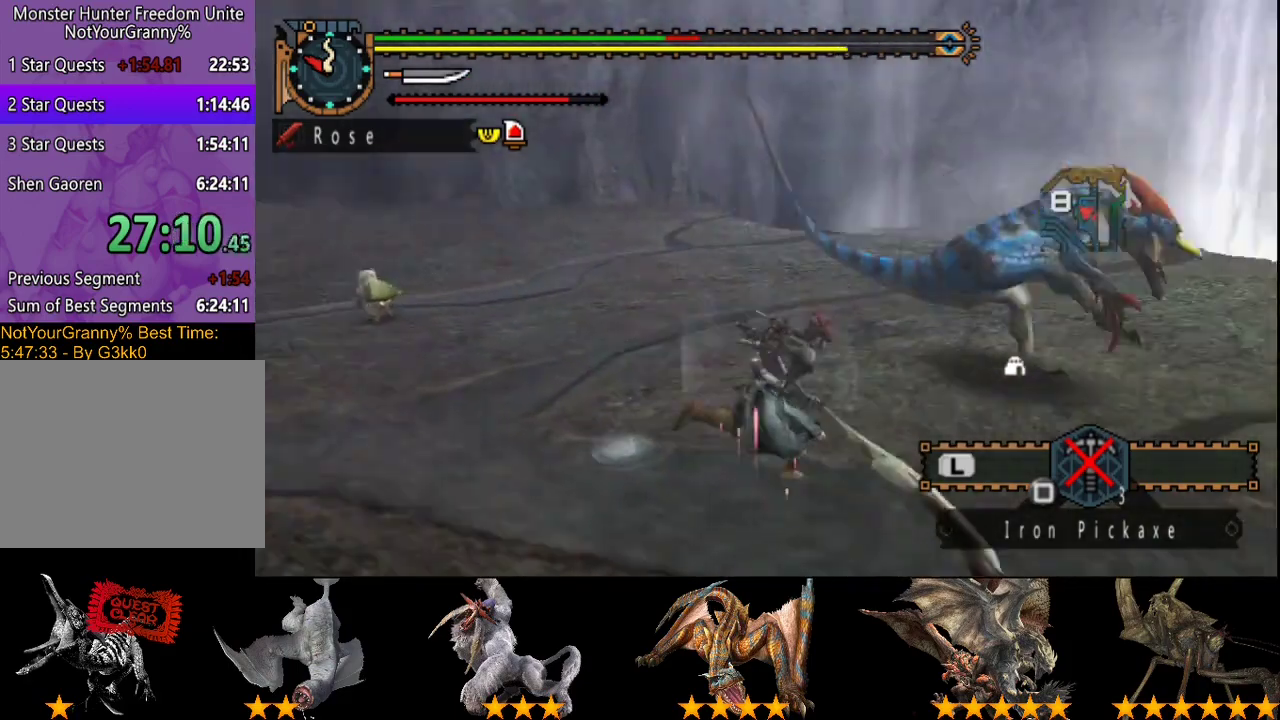
{"buttons": ["CIRCLE"], "left_stick": "up", "right_stick": "center", "events": [[67, "left_stick", "up-right"], [100, "right_stick", "center"], [350, "left_stick", "up"], [417, "CIRCLE", "down"]]}
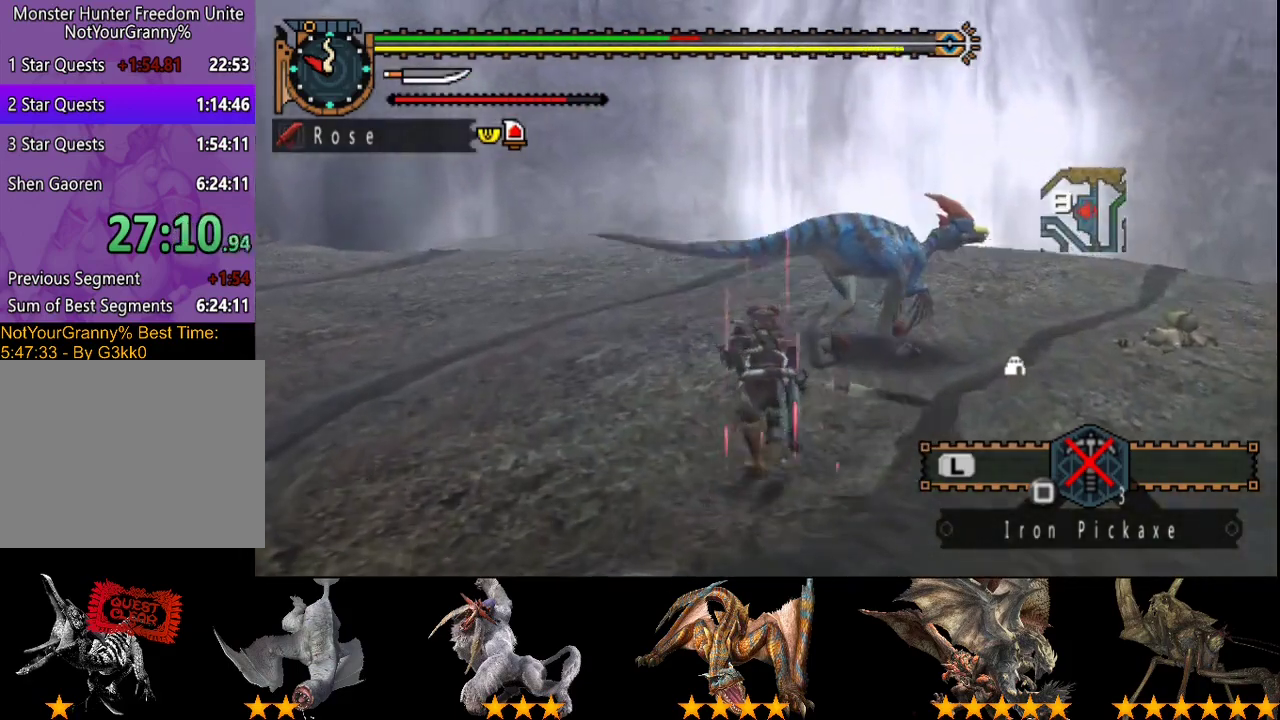
{"buttons": [], "left_stick": "up-left", "right_stick": "center", "events": [[17, "CIRCLE", "up"], [483, "left_stick", "up-left"]]}
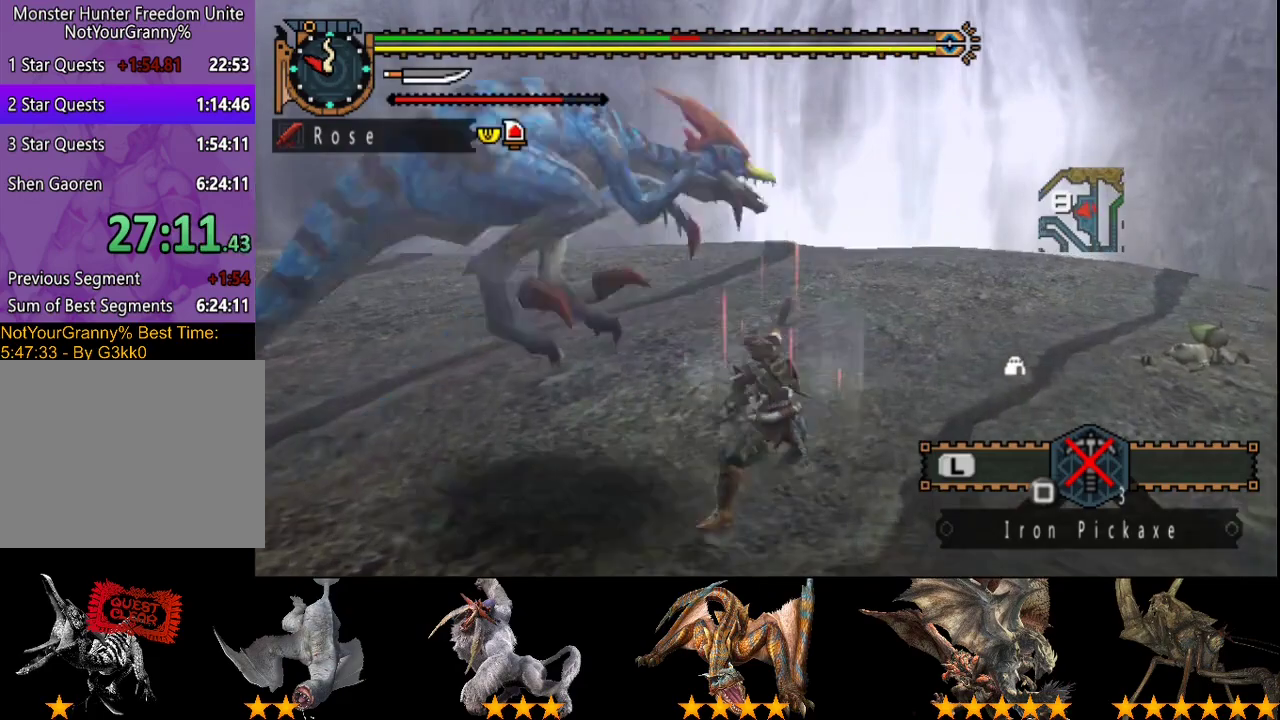
{"buttons": ["CIRCLE", "TRIANGLE"], "left_stick": "center", "right_stick": "center", "events": [[83, "left_stick", "left"], [250, "left_stick", "center"], [283, "CIRCLE", "down"], [283, "TRIANGLE", "down"]]}
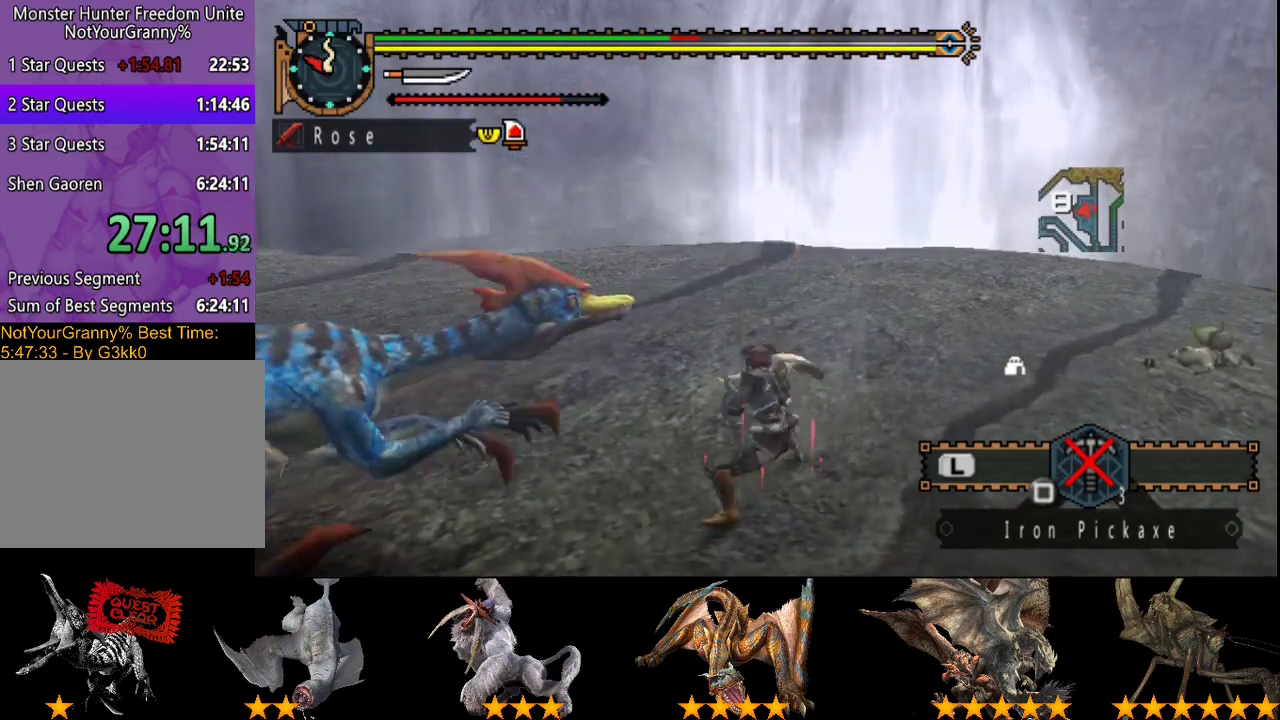
{"buttons": [], "left_stick": "center", "right_stick": "center", "events": [[50, "CIRCLE", "up"], [50, "TRIANGLE", "up"]]}
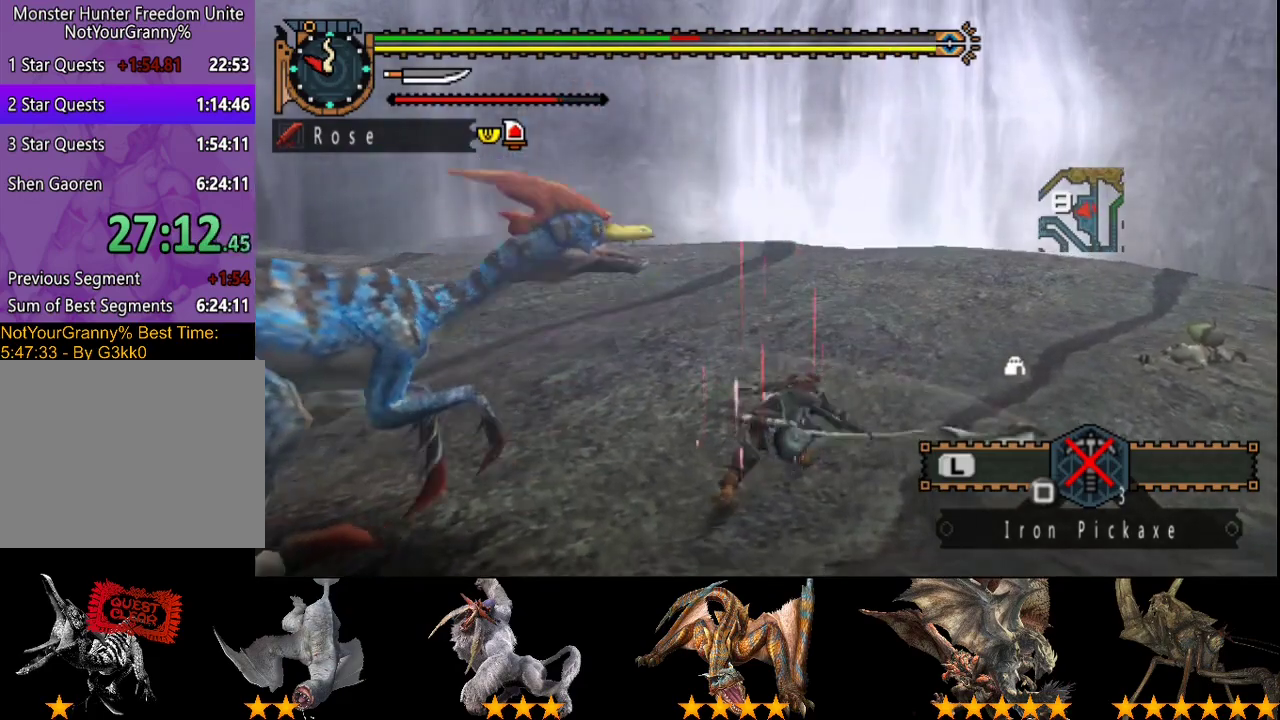
{"buttons": [], "left_stick": "center", "right_stick": "center", "events": [[300, "right_stick", "left"], [433, "right_stick", "center"]]}
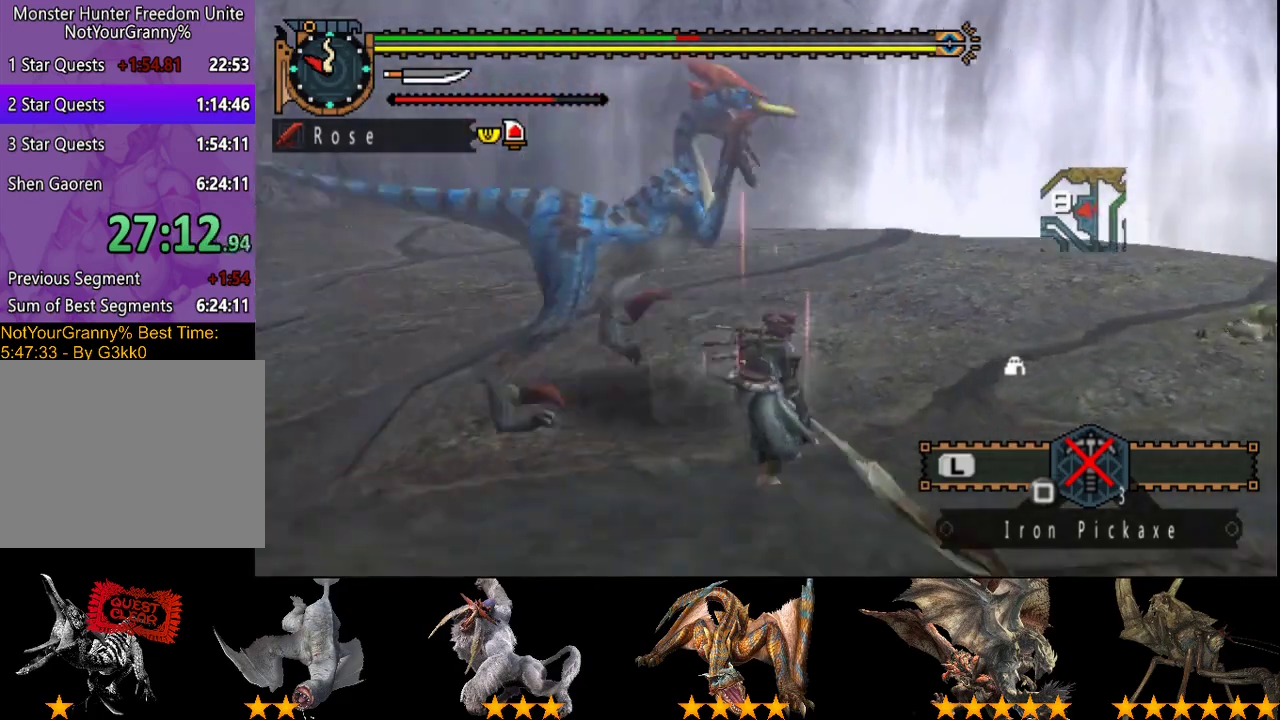
{"buttons": [], "left_stick": "up", "right_stick": "center", "events": [[33, "left_stick", "up"]]}
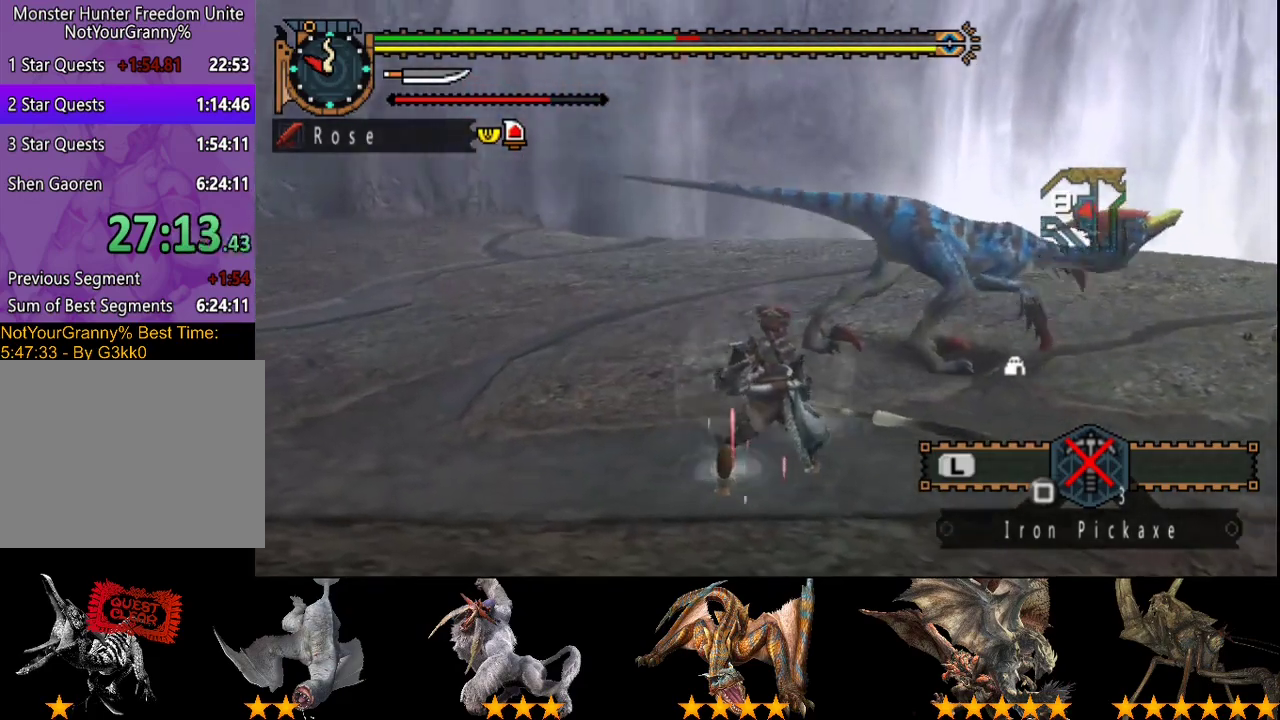
{"buttons": [], "left_stick": "up", "right_stick": "center", "events": [[117, "CIRCLE", "down"], [217, "CIRCLE", "up"]]}
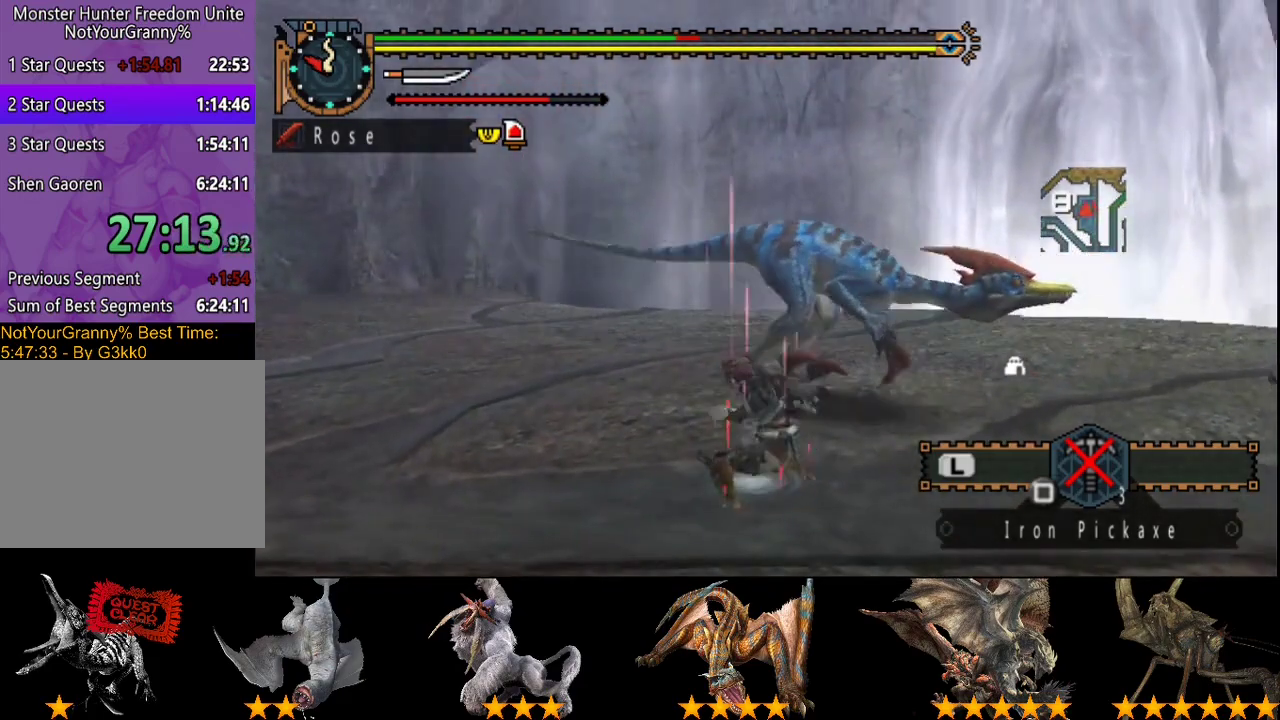
{"buttons": [], "left_stick": "left", "right_stick": "center", "events": [[50, "left_stick", "up-left"], [150, "left_stick", "left"], [217, "TRIANGLE", "down"], [283, "left_stick", "up-left"], [317, "TRIANGLE", "up"], [383, "TRIANGLE", "down"], [450, "TRIANGLE", "up"], [450, "left_stick", "left"]]}
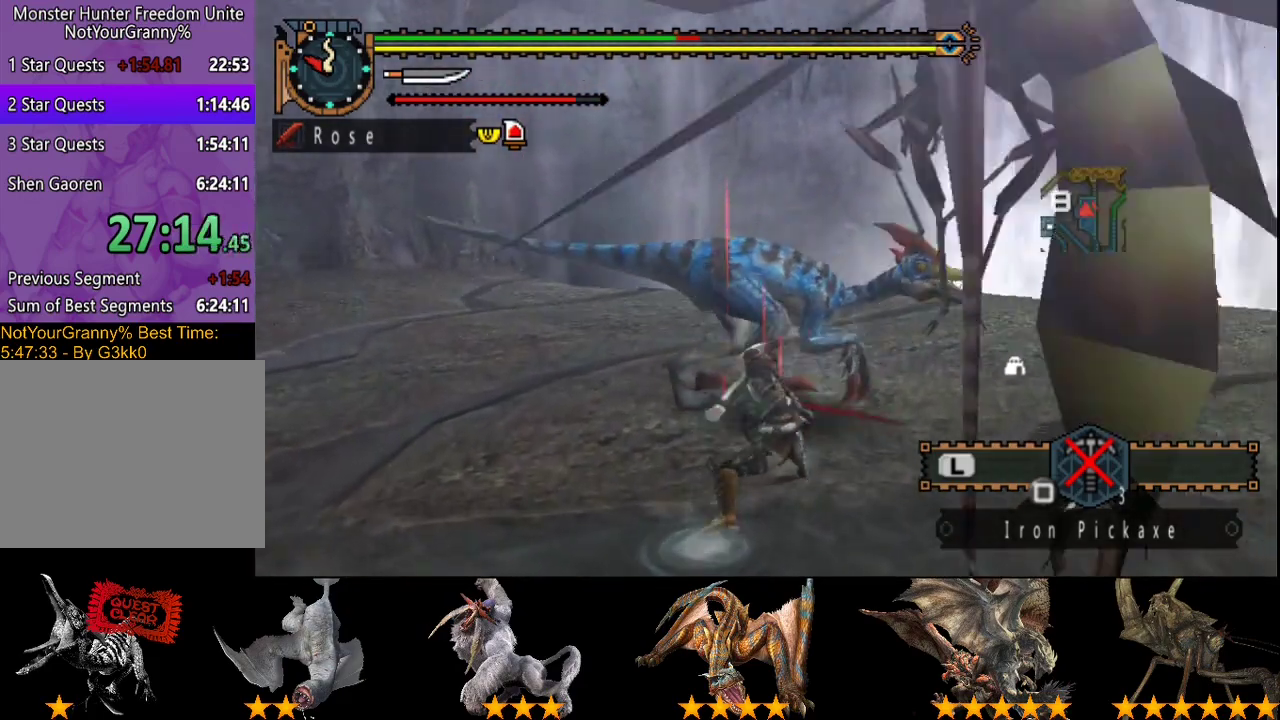
{"buttons": [], "left_stick": "right", "right_stick": "center", "events": [[17, "TRIANGLE", "down"], [83, "TRIANGLE", "up"], [150, "TRIANGLE", "down"], [217, "TRIANGLE", "up"], [283, "left_stick", "center"], [350, "R2", "down"], [450, "R2", "up"], [483, "left_stick", "right"]]}
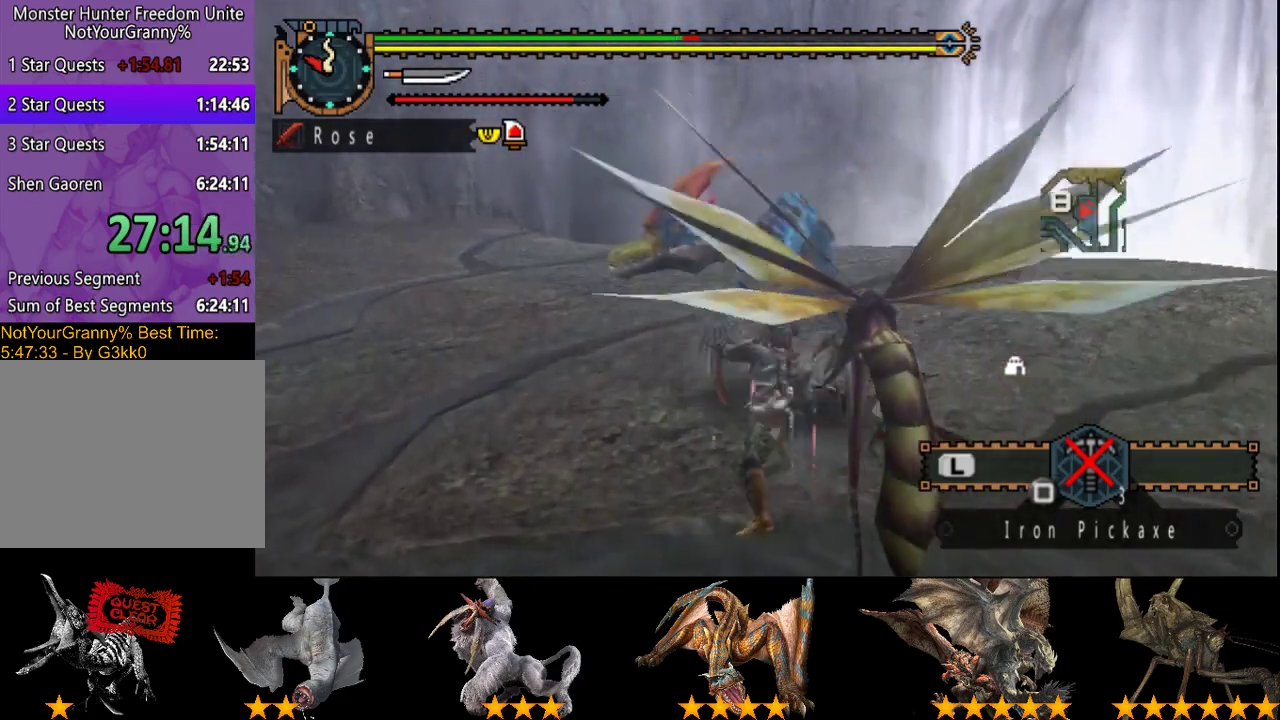
{"buttons": ["R2"], "left_stick": "up", "right_stick": "center", "events": [[17, "R2", "down"], [117, "R2", "up"], [183, "R2", "down"], [267, "R2", "up"], [267, "left_stick", "center"], [333, "R2", "down"], [400, "R2", "up"], [400, "left_stick", "up"], [500, "R2", "down"]]}
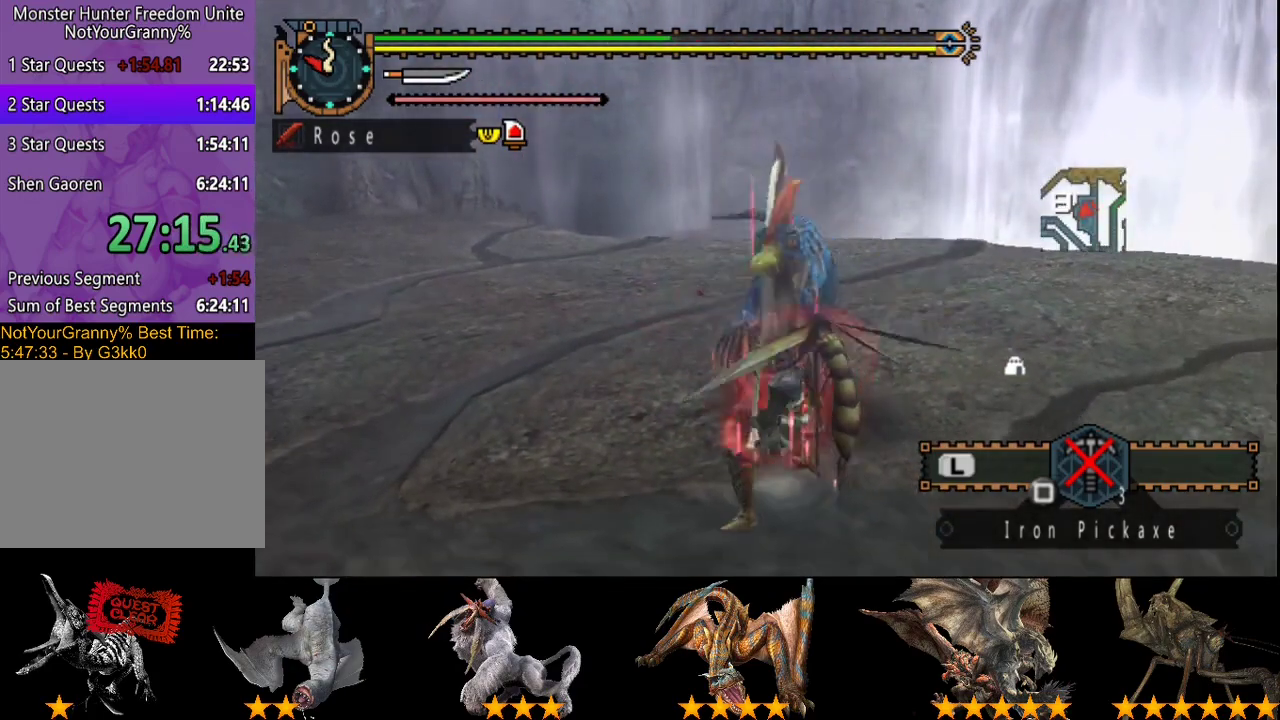
{"buttons": ["R2"], "left_stick": "up", "right_stick": "center", "events": [[33, "left_stick", "up-right"], [67, "R2", "up"], [167, "R2", "down"], [250, "R2", "up"], [300, "R2", "down"], [433, "R2", "up"], [467, "left_stick", "up"], [500, "R2", "down"]]}
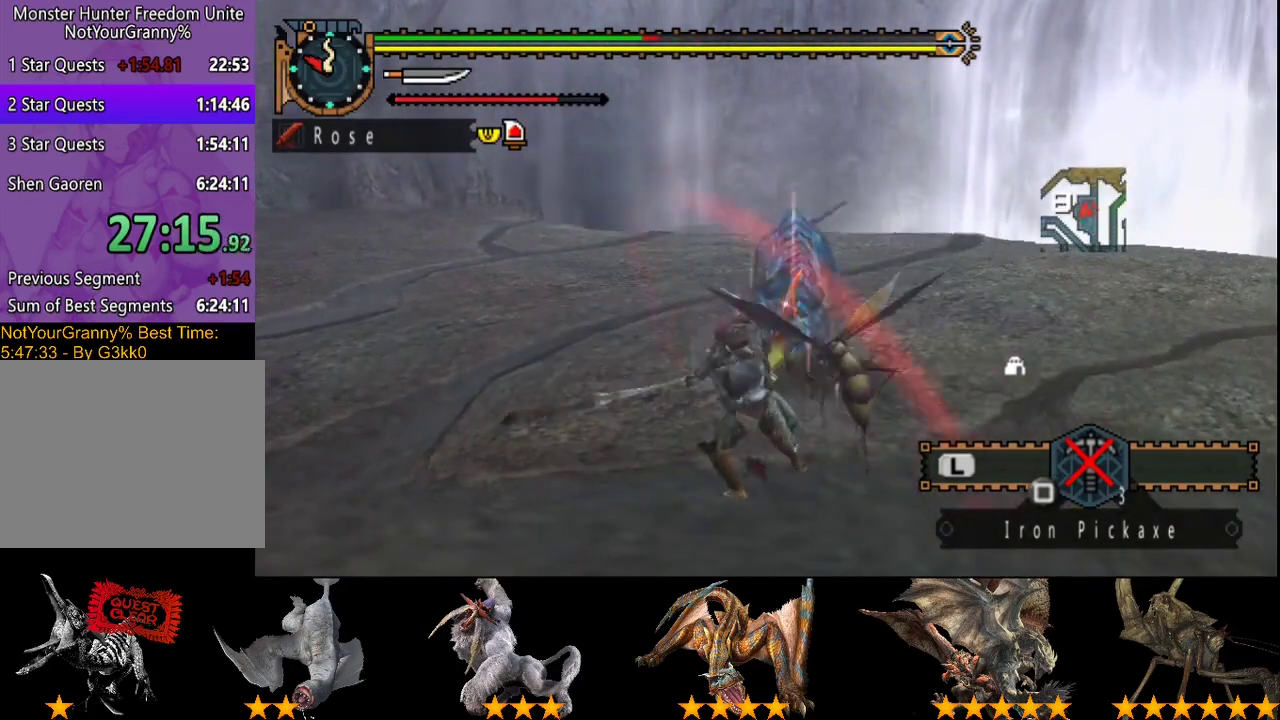
{"buttons": ["R2"], "left_stick": "up", "right_stick": "center", "events": [[100, "R2", "up"], [167, "R2", "down"], [267, "R2", "up"], [333, "R2", "down"], [433, "R2", "up"], [500, "R2", "down"]]}
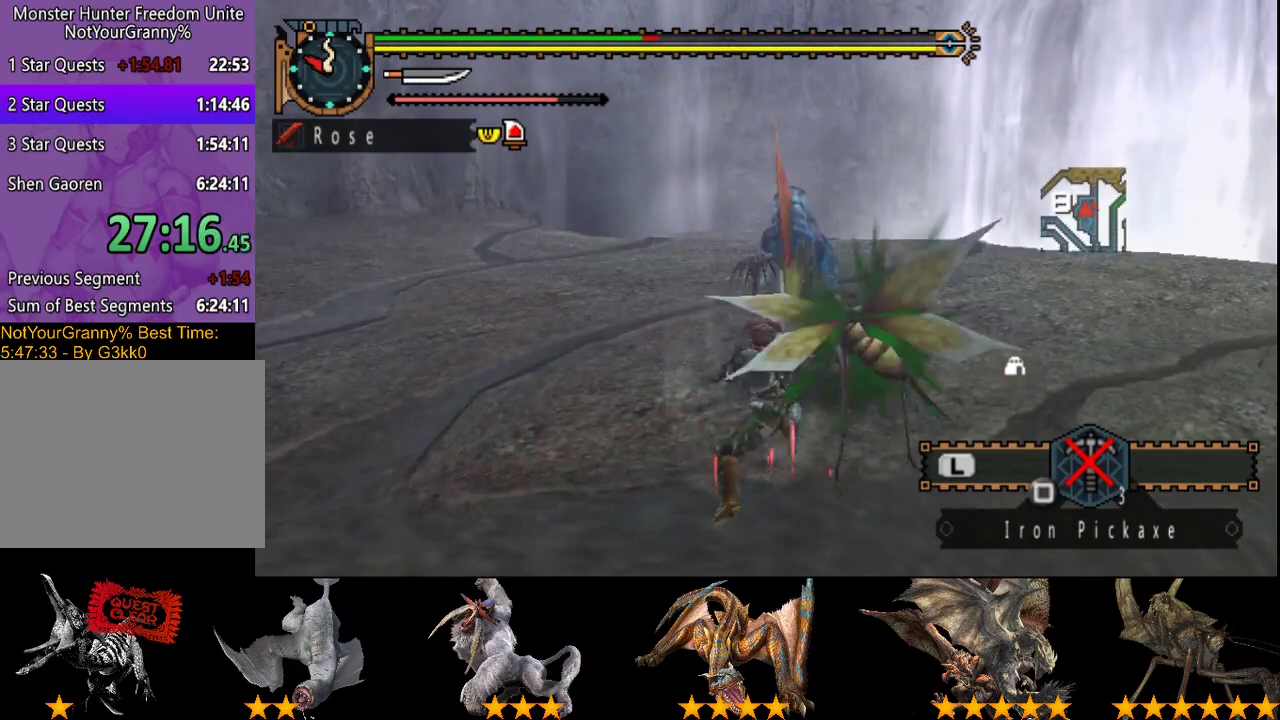
{"buttons": [], "left_stick": "up", "right_stick": "center", "events": [[100, "R2", "up"], [167, "R2", "down"], [283, "R2", "up"], [350, "R2", "down"], [450, "R2", "up"]]}
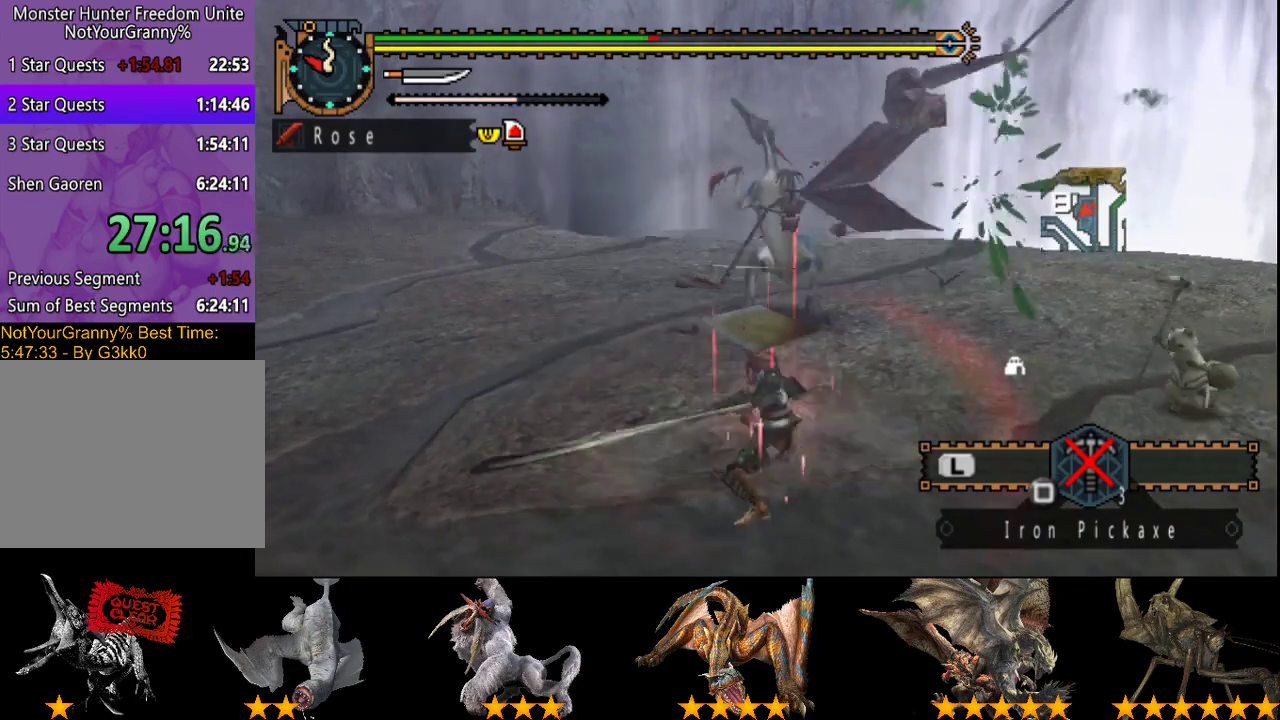
{"buttons": [], "left_stick": "up", "right_stick": "center", "events": [[17, "R2", "down"], [117, "R2", "up"], [217, "R2", "down"], [317, "R2", "up"], [383, "R2", "down"], [483, "R2", "up"]]}
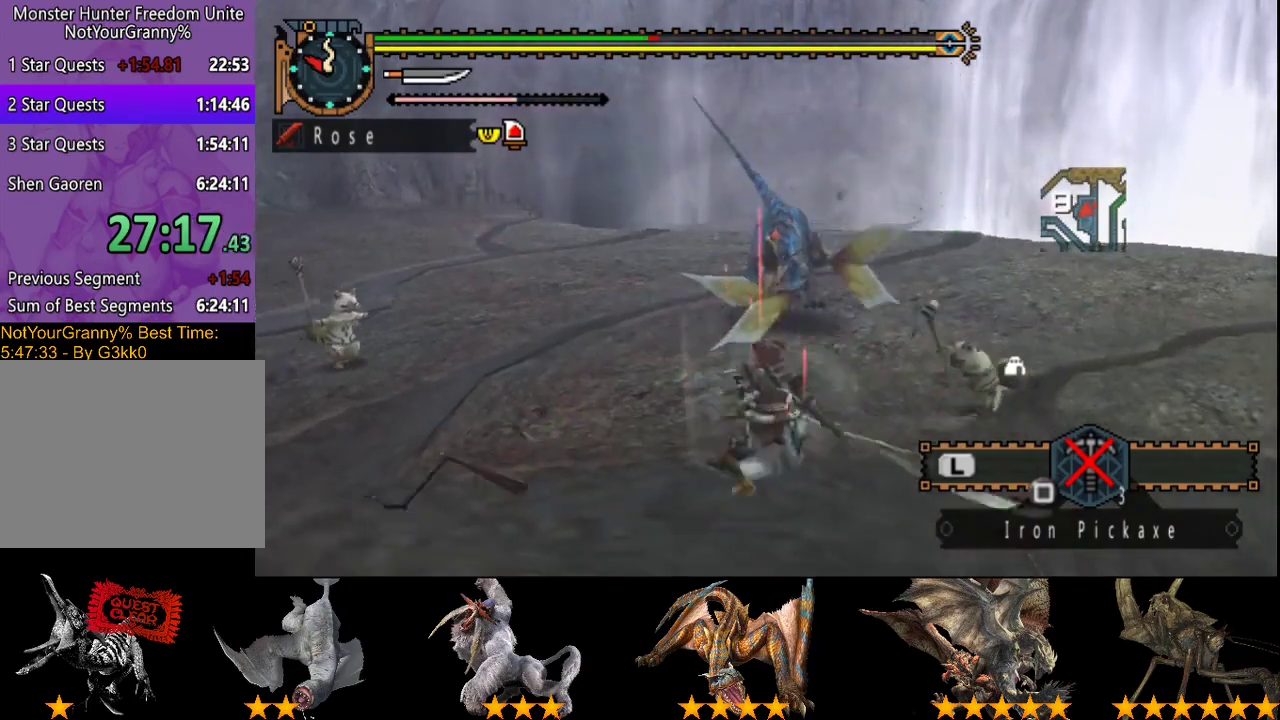
{"buttons": [], "left_stick": "up", "right_stick": "center", "events": [[83, "R2", "down"], [183, "R2", "up"], [250, "R2", "down"], [350, "R2", "up"], [417, "R2", "down"], [500, "R2", "up"]]}
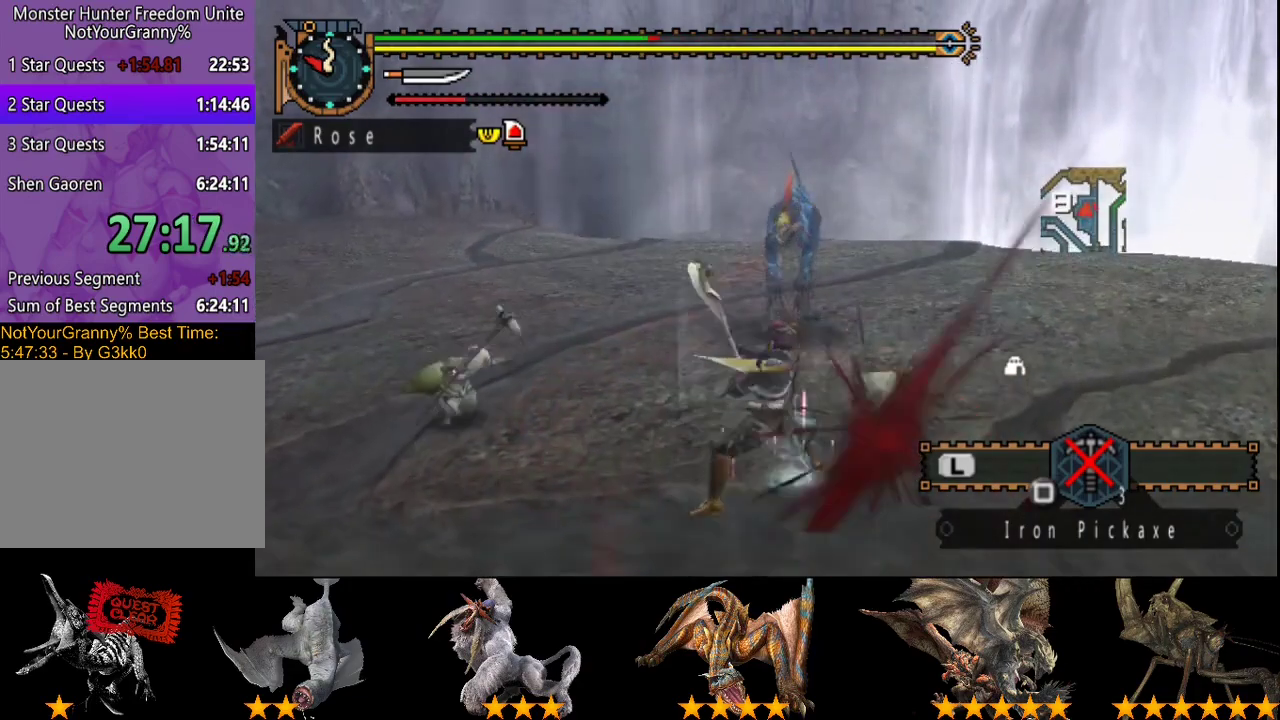
{"buttons": ["R2"], "left_stick": "up-left", "right_stick": "center", "events": [[33, "left_stick", "up-left"], [100, "R2", "down"], [200, "R2", "up"], [267, "R2", "down"], [367, "R2", "up"], [467, "R2", "down"]]}
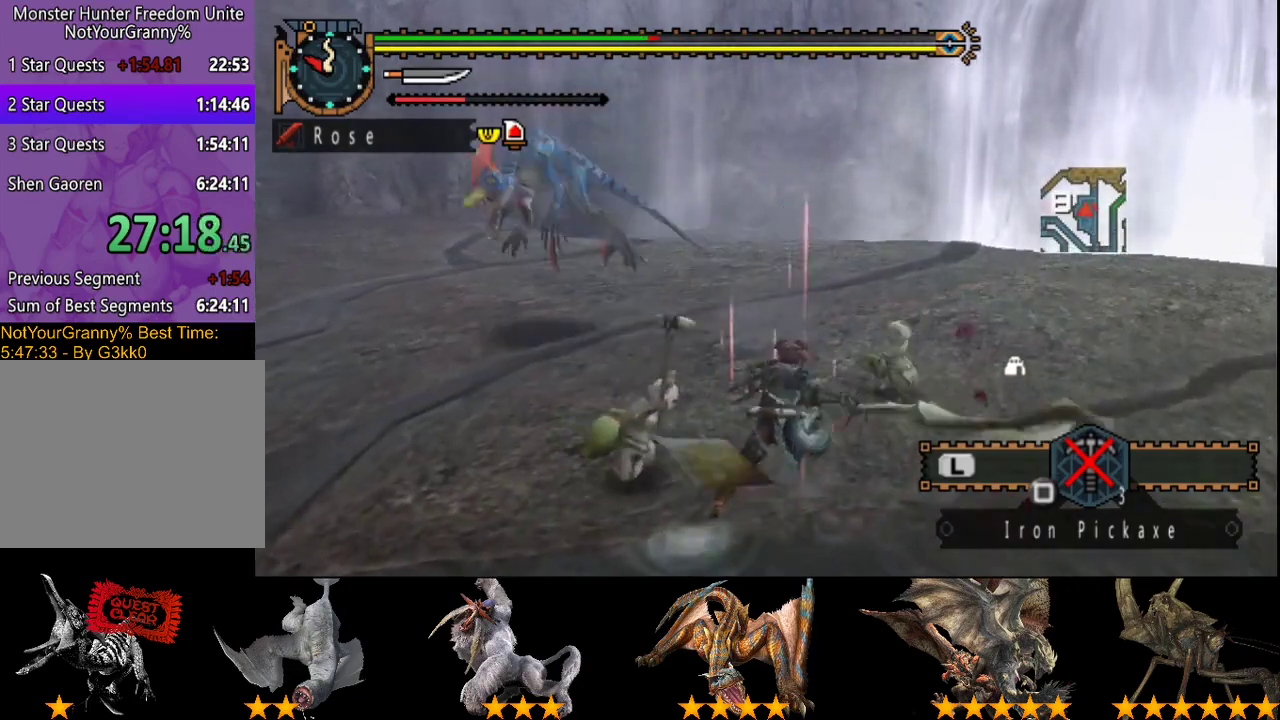
{"buttons": [], "left_stick": "center", "right_stick": "center", "events": [[67, "R2", "up"], [67, "right_stick", "left"], [233, "left_stick", "center"], [300, "right_stick", "center"]]}
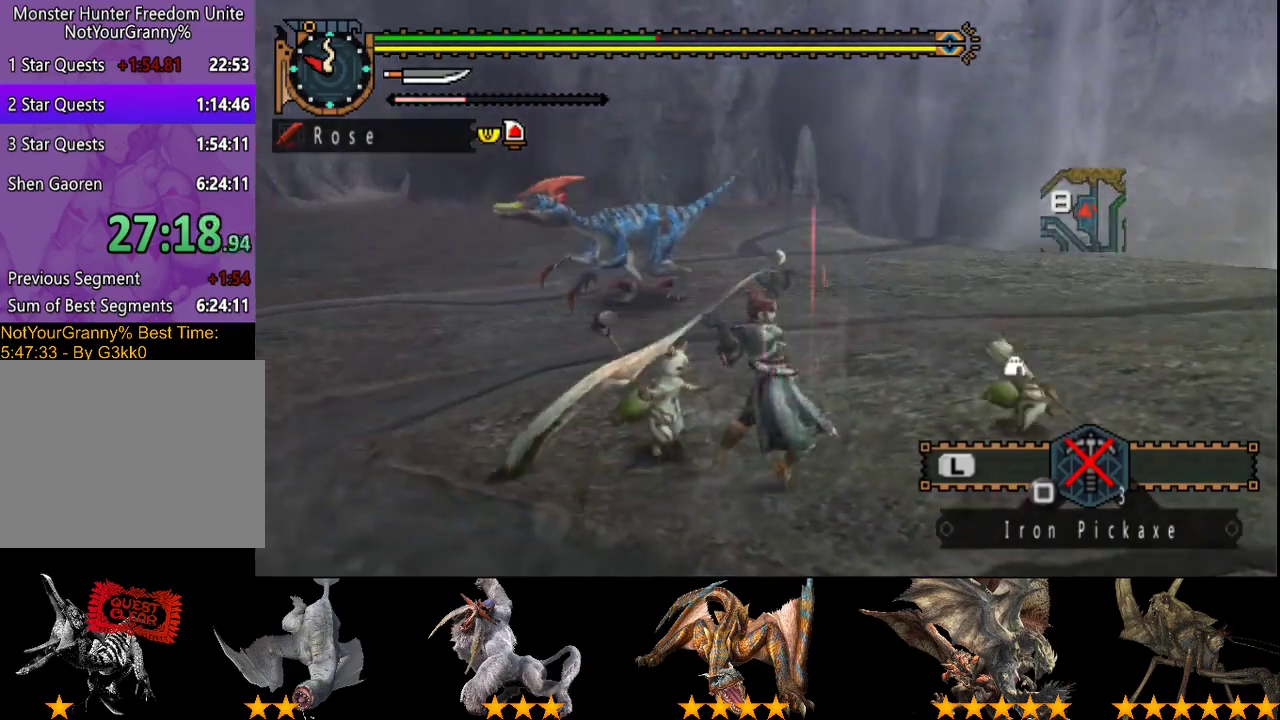
{"buttons": ["DPAD_LEFT"], "left_stick": "center", "right_stick": "center", "events": [[150, "DPAD_LEFT", "down"]]}
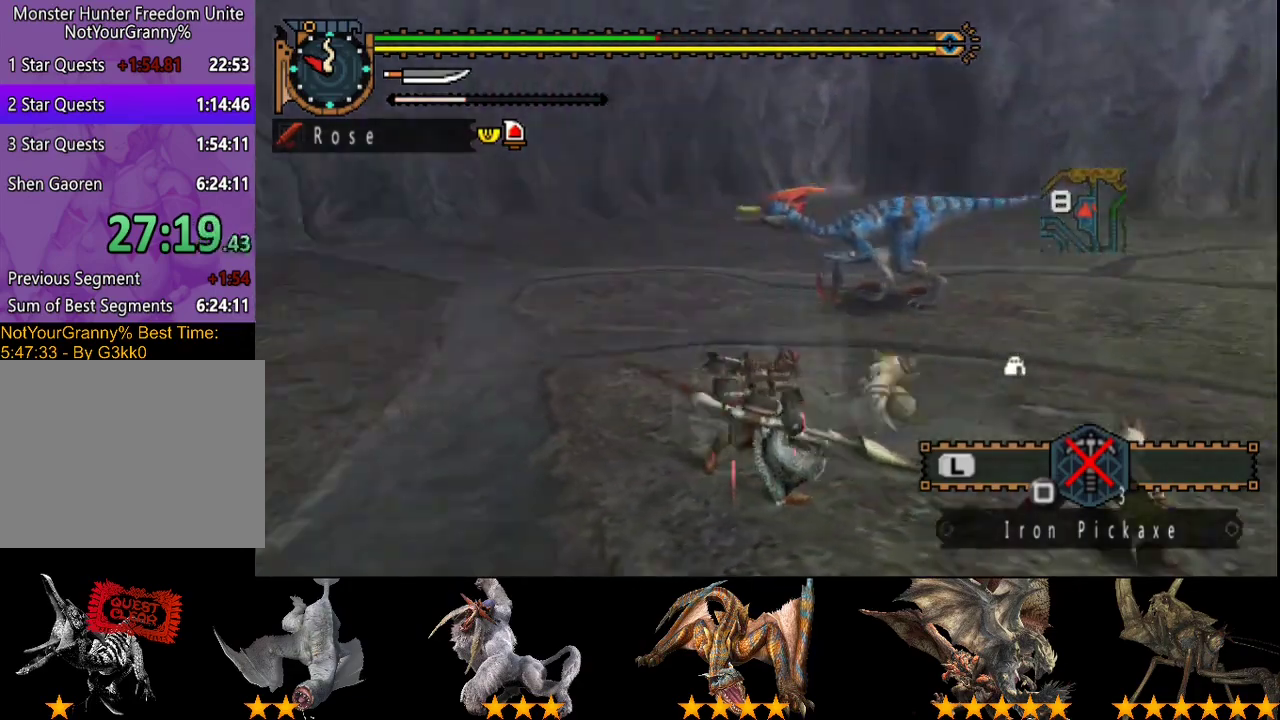
{"buttons": [], "left_stick": "center", "right_stick": "center", "events": [[83, "DPAD_LEFT", "up"]]}
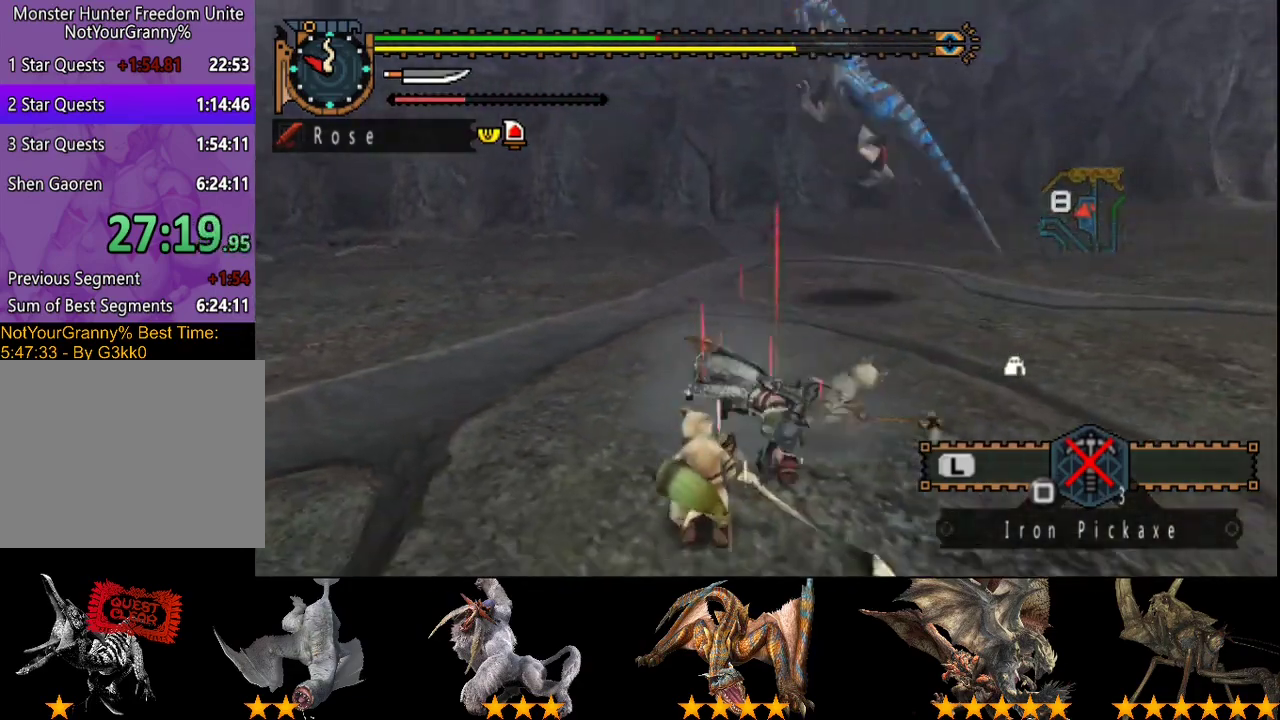
{"buttons": [], "left_stick": "up", "right_stick": "center", "events": [[183, "right_stick", "left"], [217, "left_stick", "up"], [350, "right_stick", "center"]]}
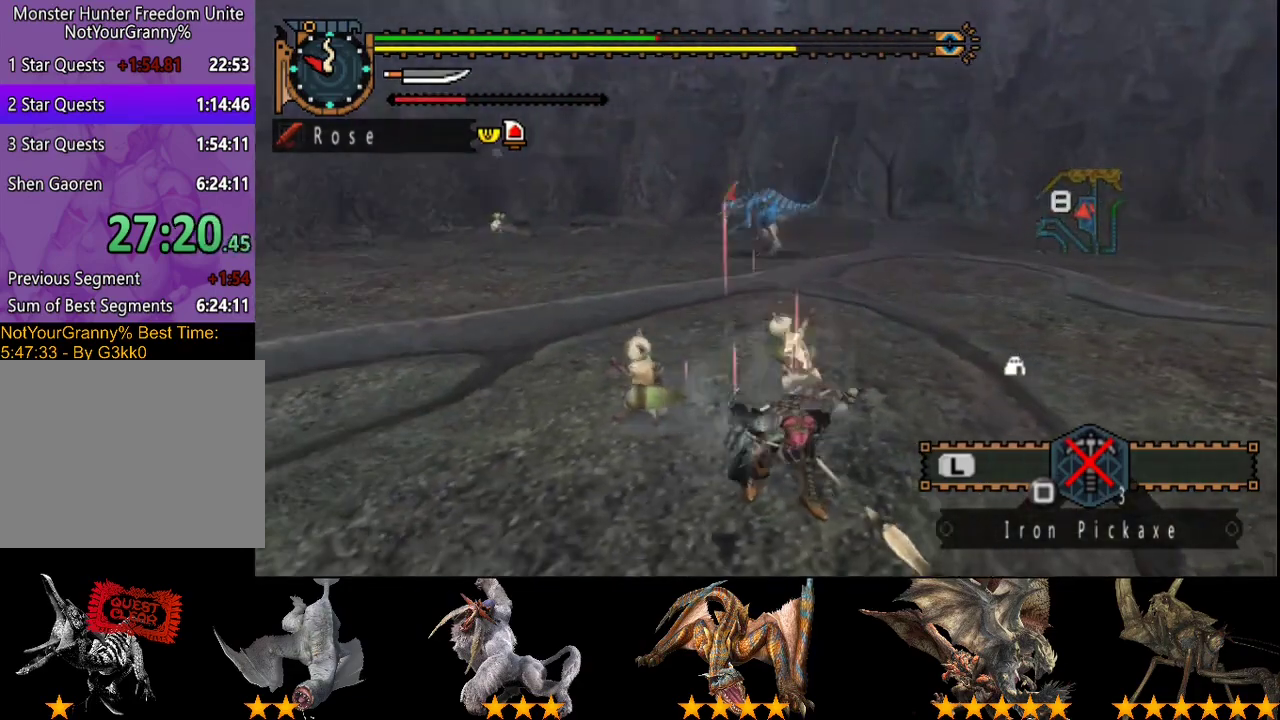
{"buttons": [], "left_stick": "up", "right_stick": "center", "events": []}
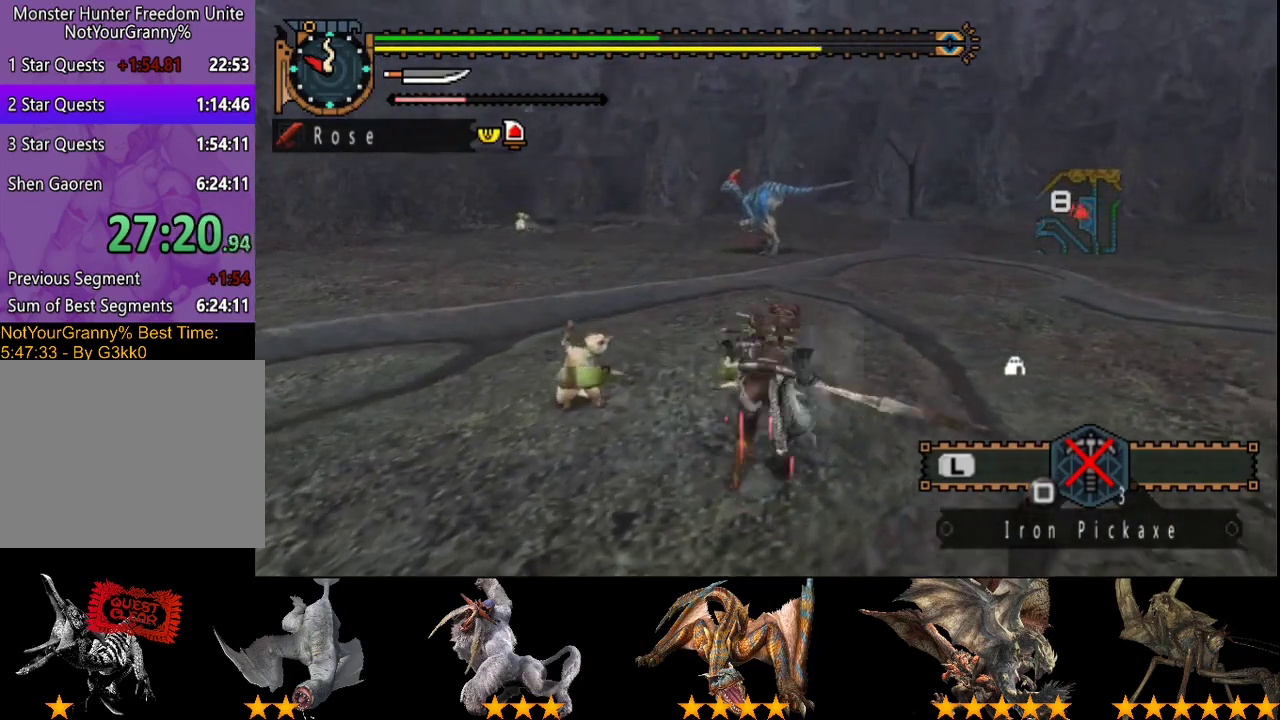
{"buttons": [], "left_stick": "up", "right_stick": "center", "events": []}
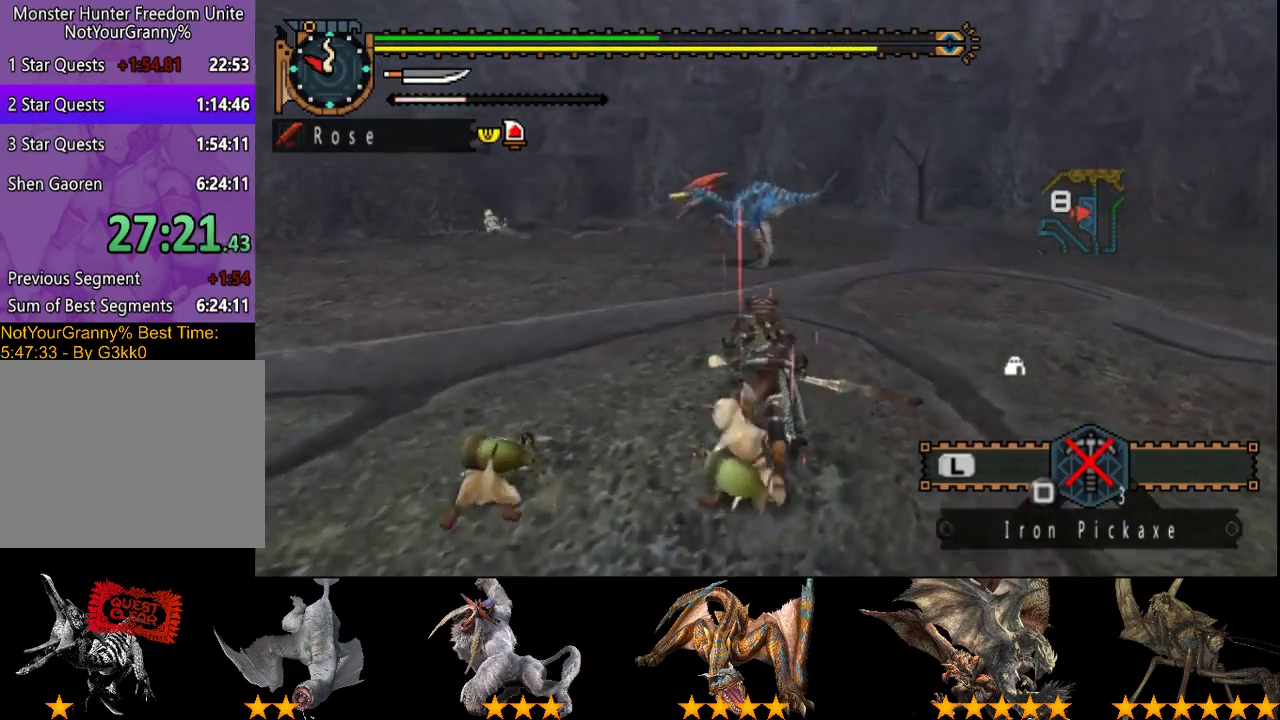
{"buttons": [], "left_stick": "up-right", "right_stick": "center", "events": [[317, "right_stick", "left"], [417, "left_stick", "up-right"], [450, "right_stick", "center"]]}
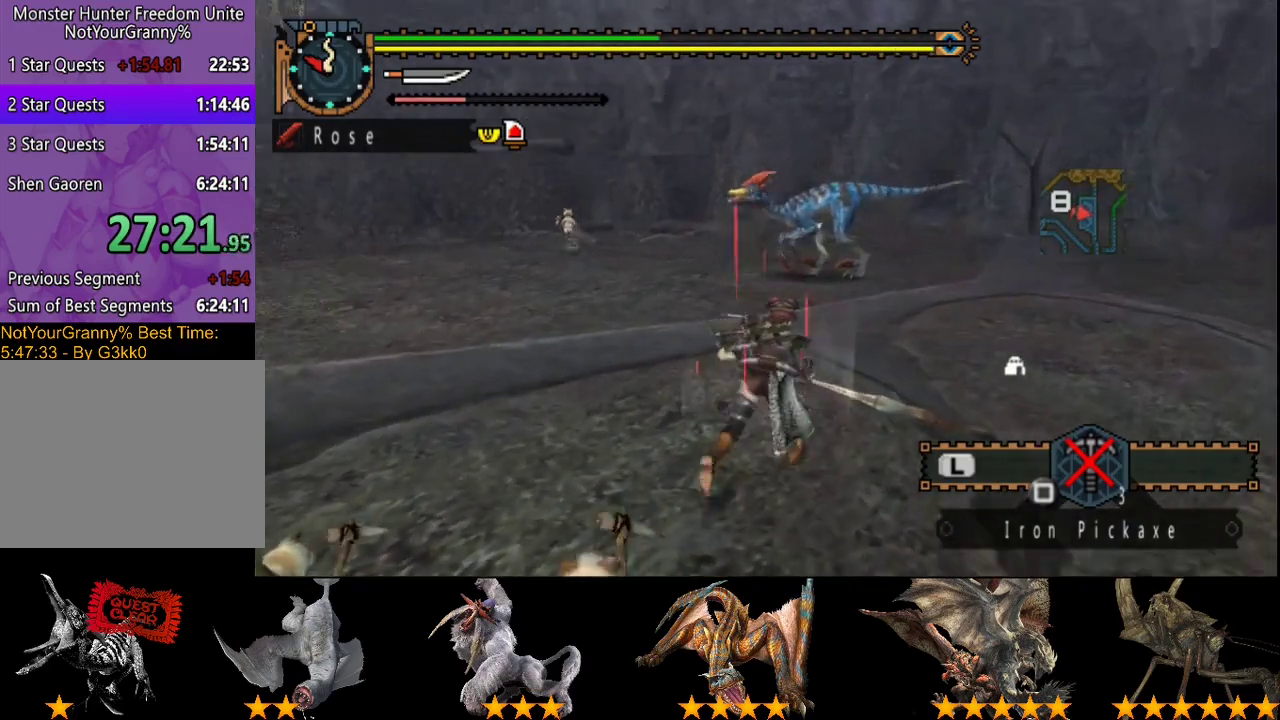
{"buttons": [], "left_stick": "up-right", "right_stick": "center", "events": []}
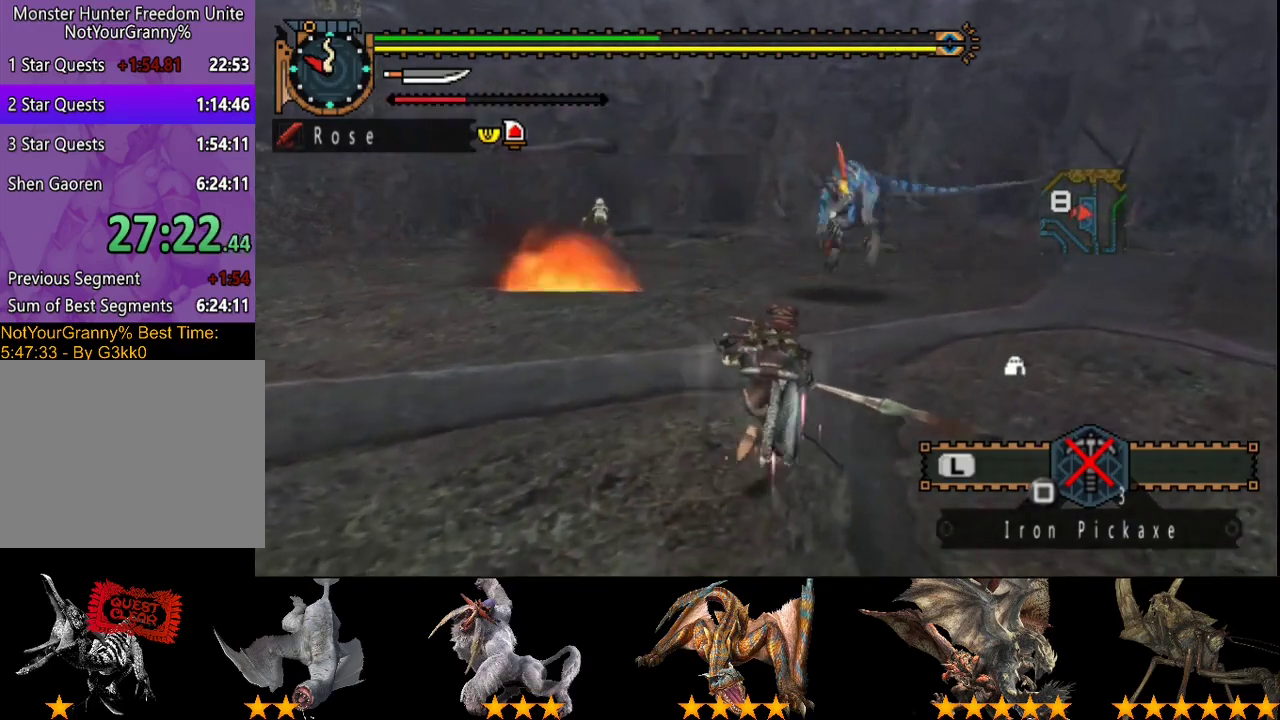
{"buttons": [], "left_stick": "up-right", "right_stick": "center", "events": [[117, "right_stick", "left"], [267, "right_stick", "center"]]}
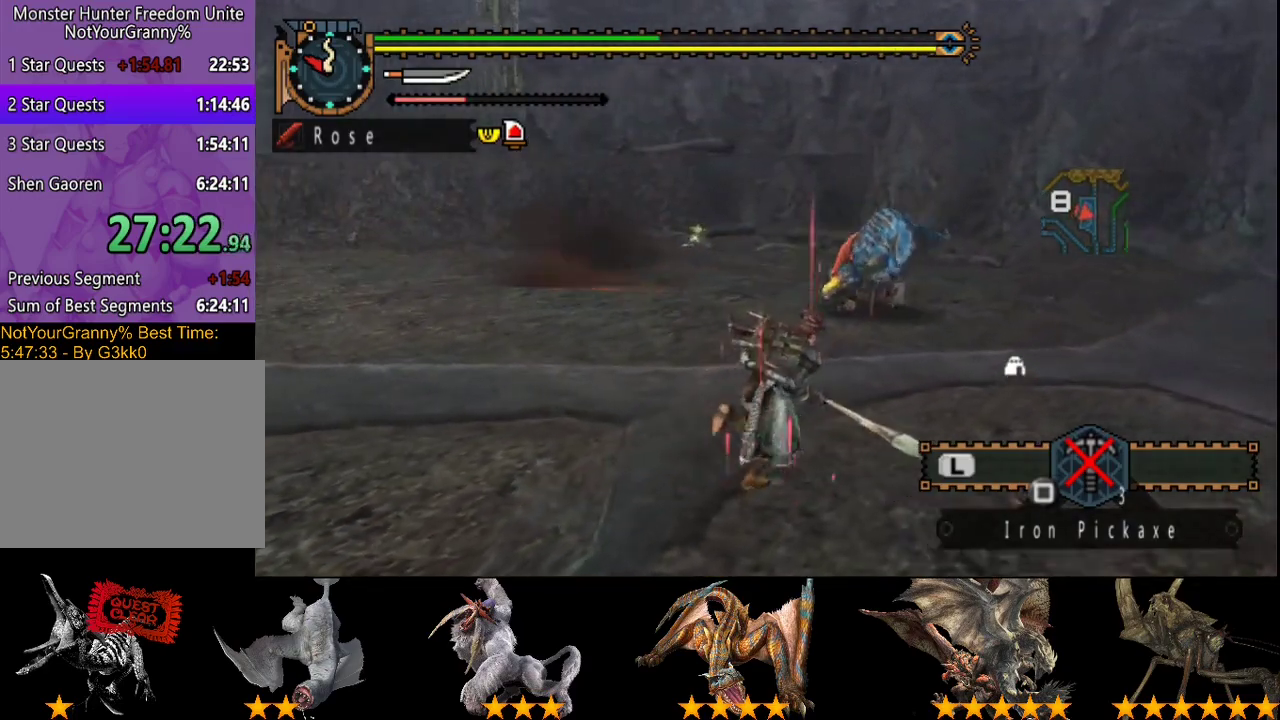
{"buttons": [], "left_stick": "up", "right_stick": "center", "events": [[267, "left_stick", "up"], [267, "right_stick", "left"], [500, "right_stick", "center"]]}
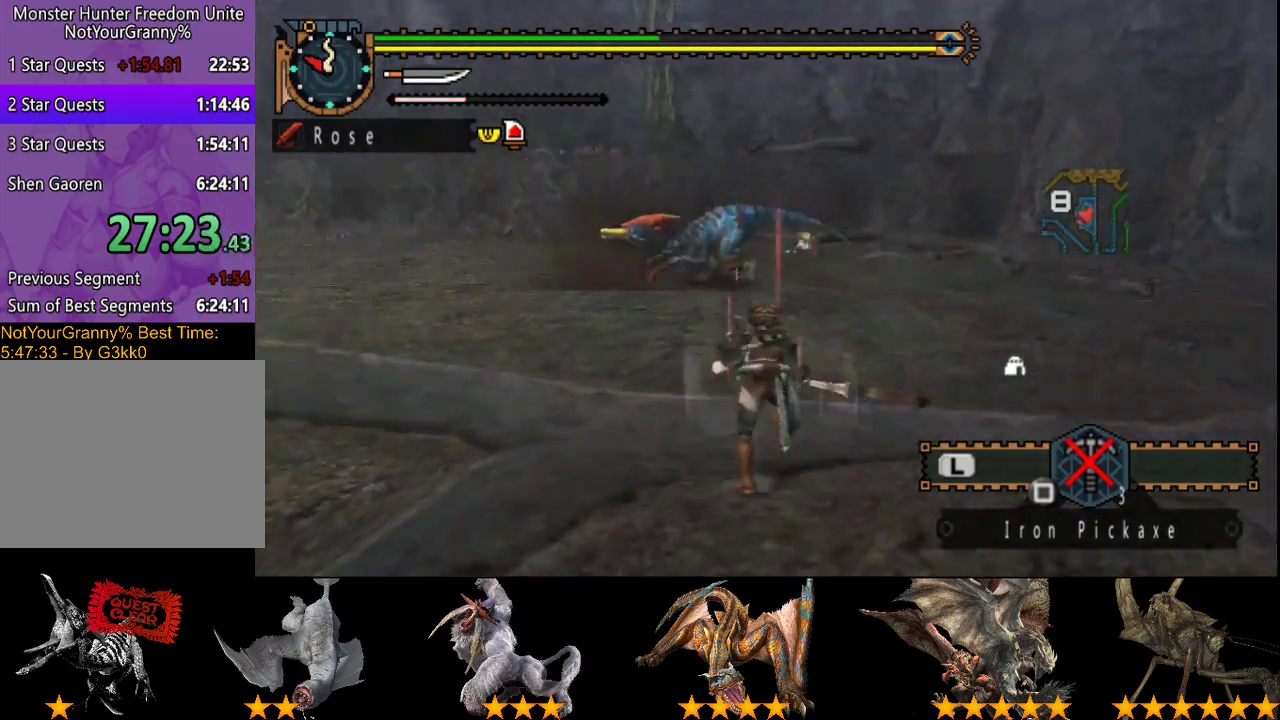
{"buttons": [], "left_stick": "up", "right_stick": "center", "events": []}